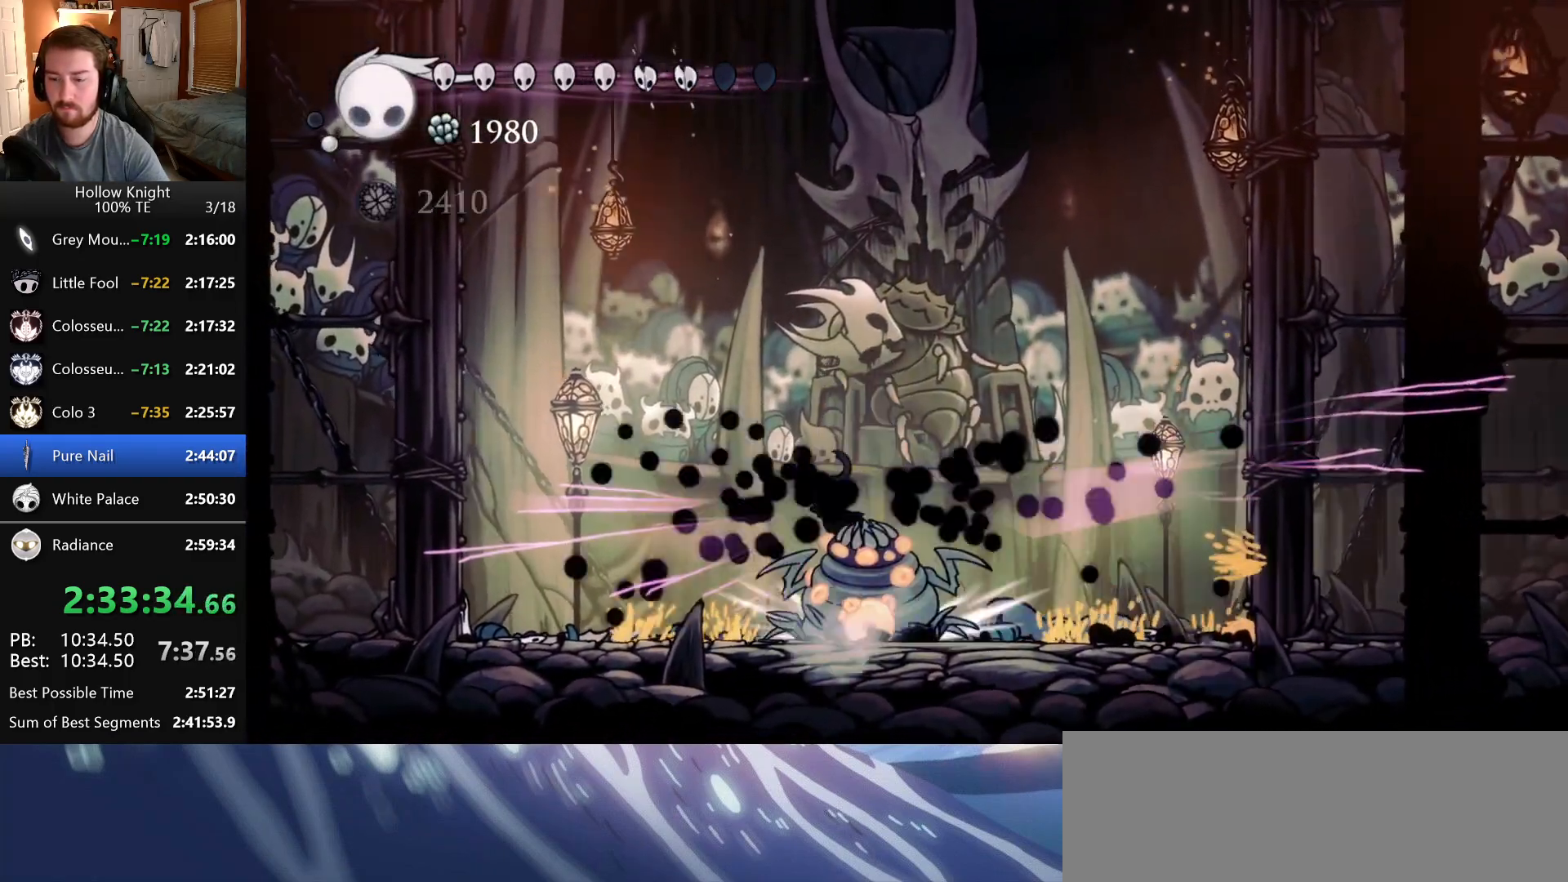
Gameplay with keyboard; each line is a JSON object with the keys held at the frame after it. "events" lists presses ("down") and releases ("up") of "claw", "crystal_dash", "dash", "down", "dream_nail", "escape", "focus", "inventory", "left", "nail", "return", "right", "shade" and "up" between this image and that frame as [ms after this image, input, new state], when the widget could be followed in between. No other keys are recorded. Mouse input is not recorded. Key names are as the overlay labels them; some are game actions (e.g. jump) rather than physical keys.
{"keys": ["down", "focus"], "events": [[133, "right", "down"], [266, "down", "down"], [333, "nail", "down"], [416, "nail", "up"], [466, "focus", "down"], [500, "right", "up"]]}
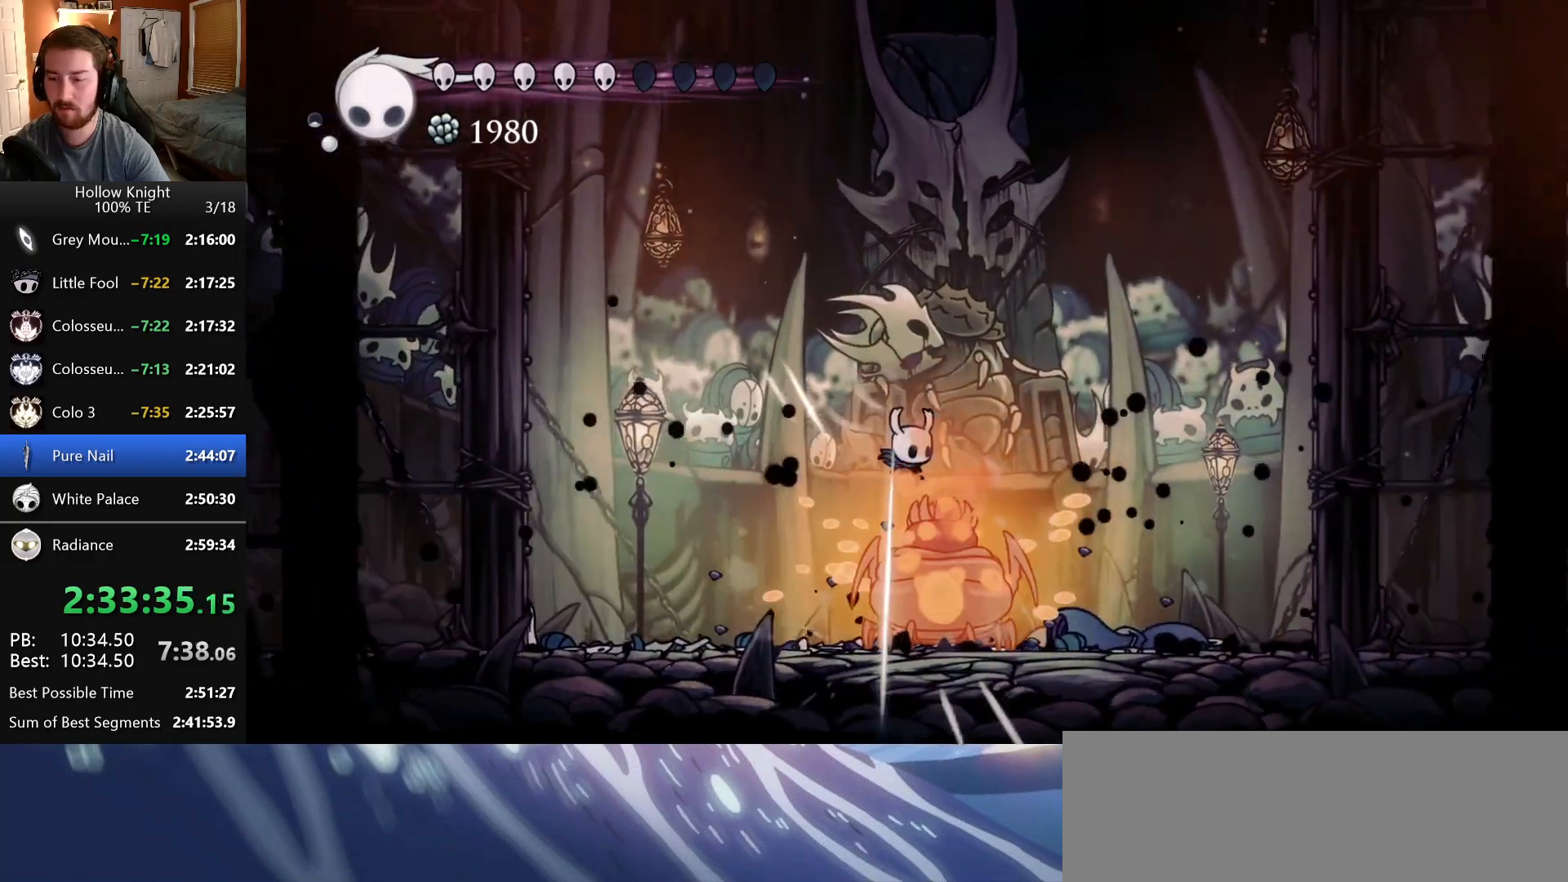
{"keys": [], "events": [[50, "focus", "up"], [100, "focus", "down"], [183, "focus", "up"], [250, "focus", "down"], [350, "focus", "up"], [450, "down", "up"]]}
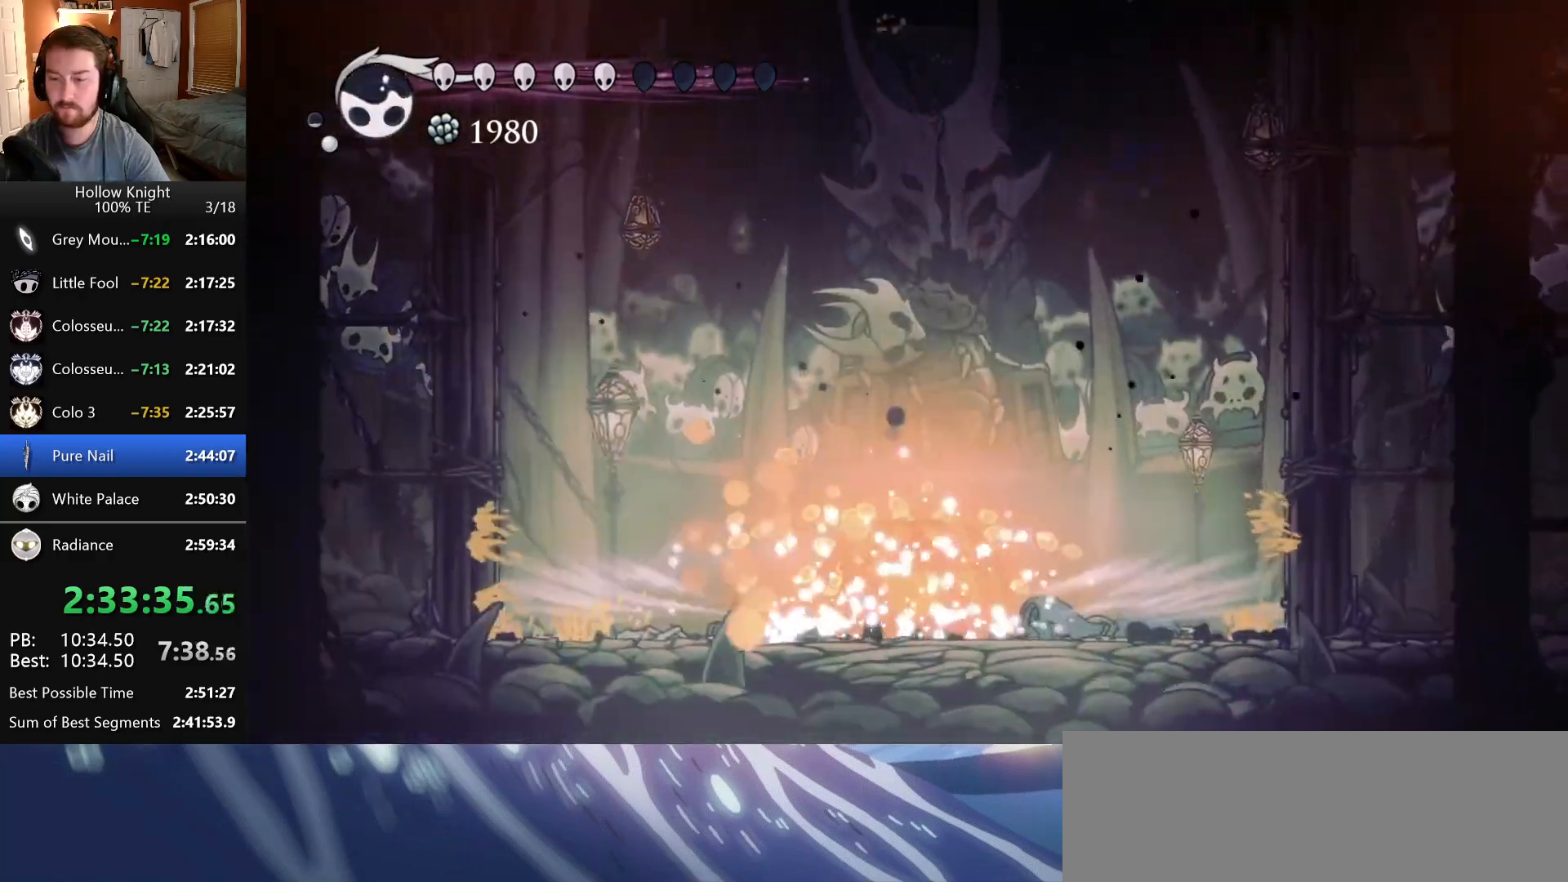
{"keys": ["down"], "events": [[433, "down", "down"]]}
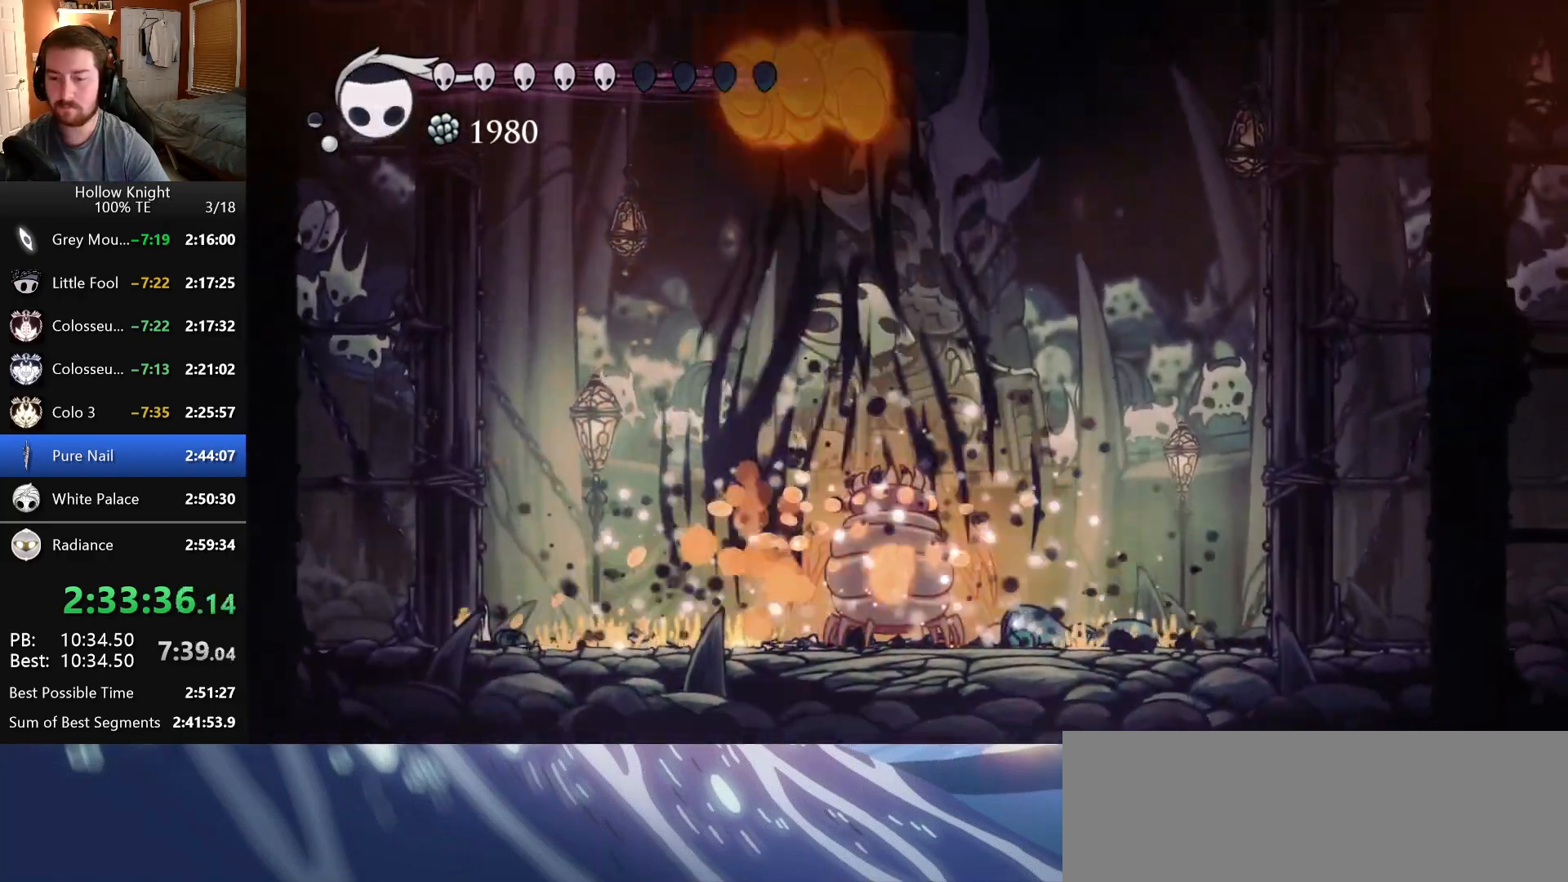
{"keys": ["down"], "events": [[16, "focus", "down"], [83, "focus", "up"], [166, "focus", "down"], [233, "focus", "up"], [283, "focus", "down"], [400, "focus", "up"]]}
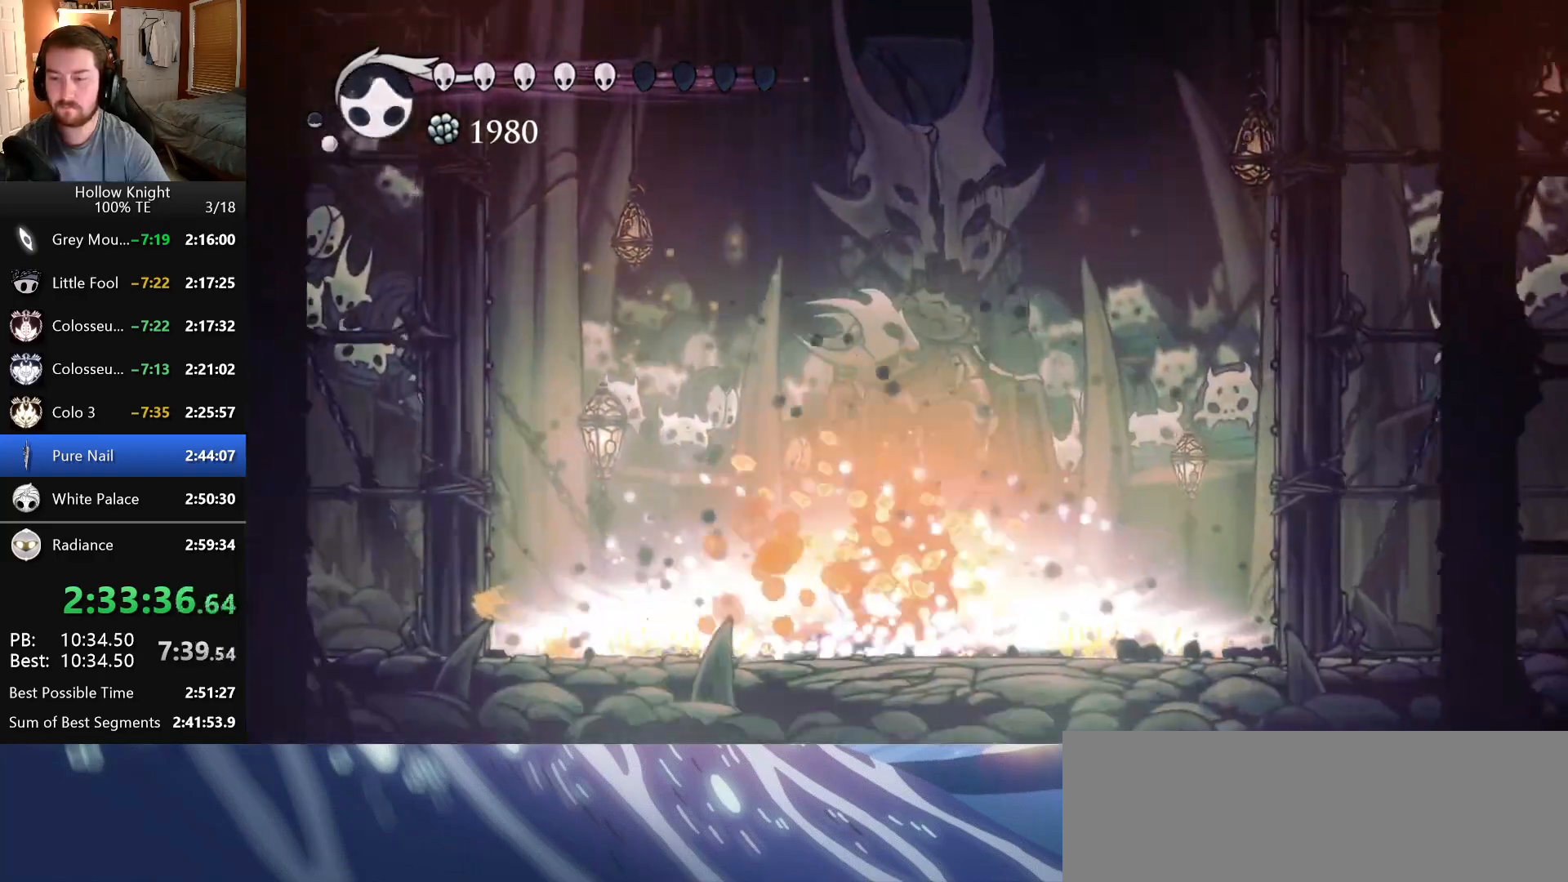
{"keys": ["down"], "events": [[83, "down", "up"], [500, "down", "down"]]}
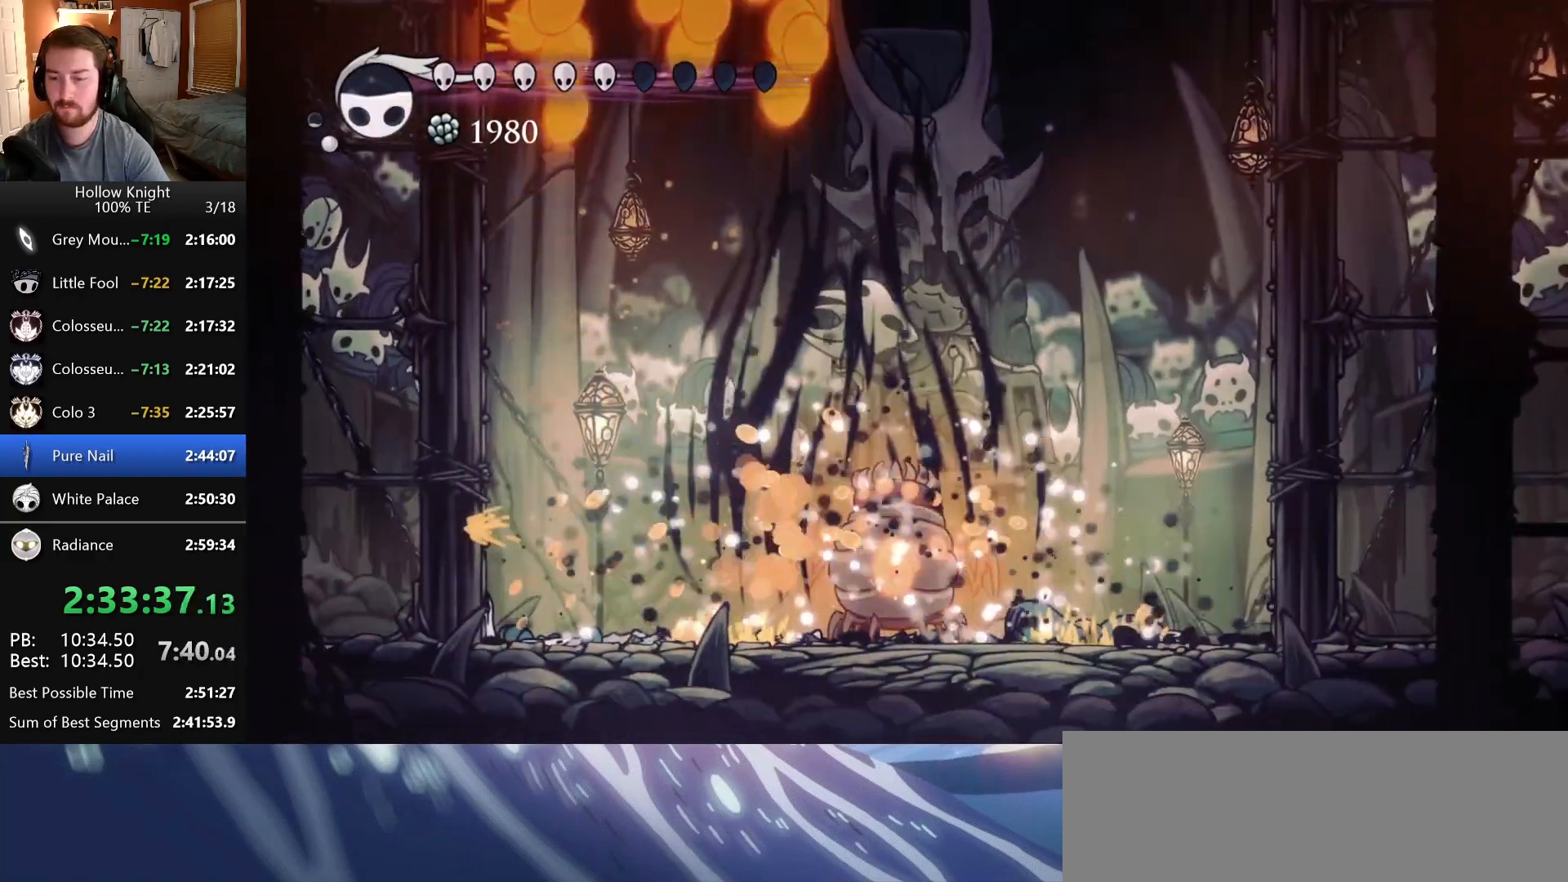
{"keys": [], "events": [[50, "focus", "down"], [133, "focus", "up"], [183, "focus", "down"], [266, "focus", "up"], [500, "down", "up"]]}
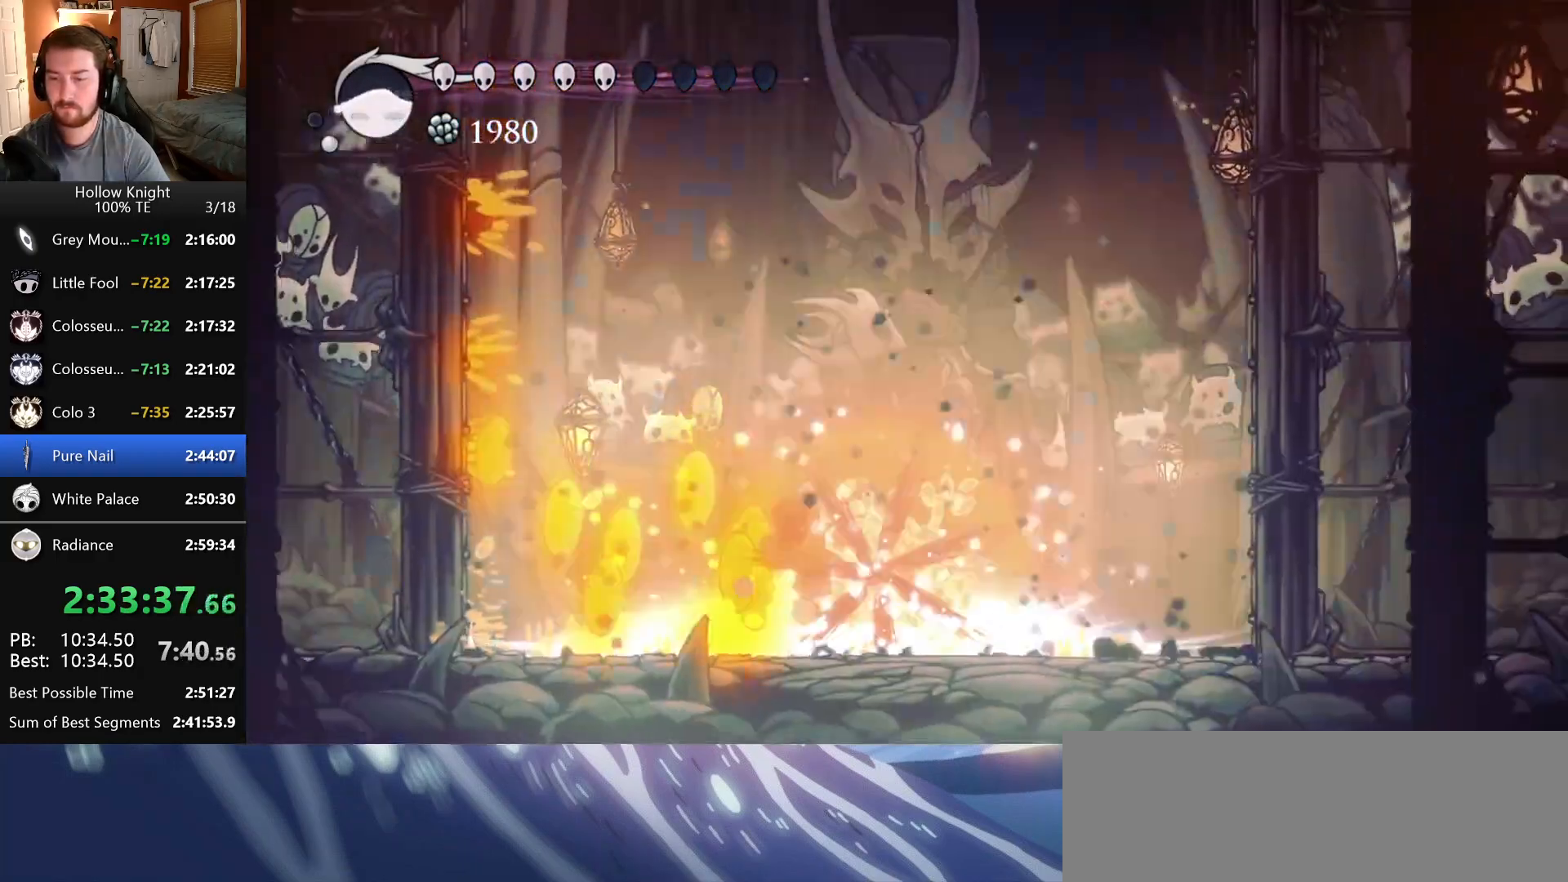
{"keys": [], "events": []}
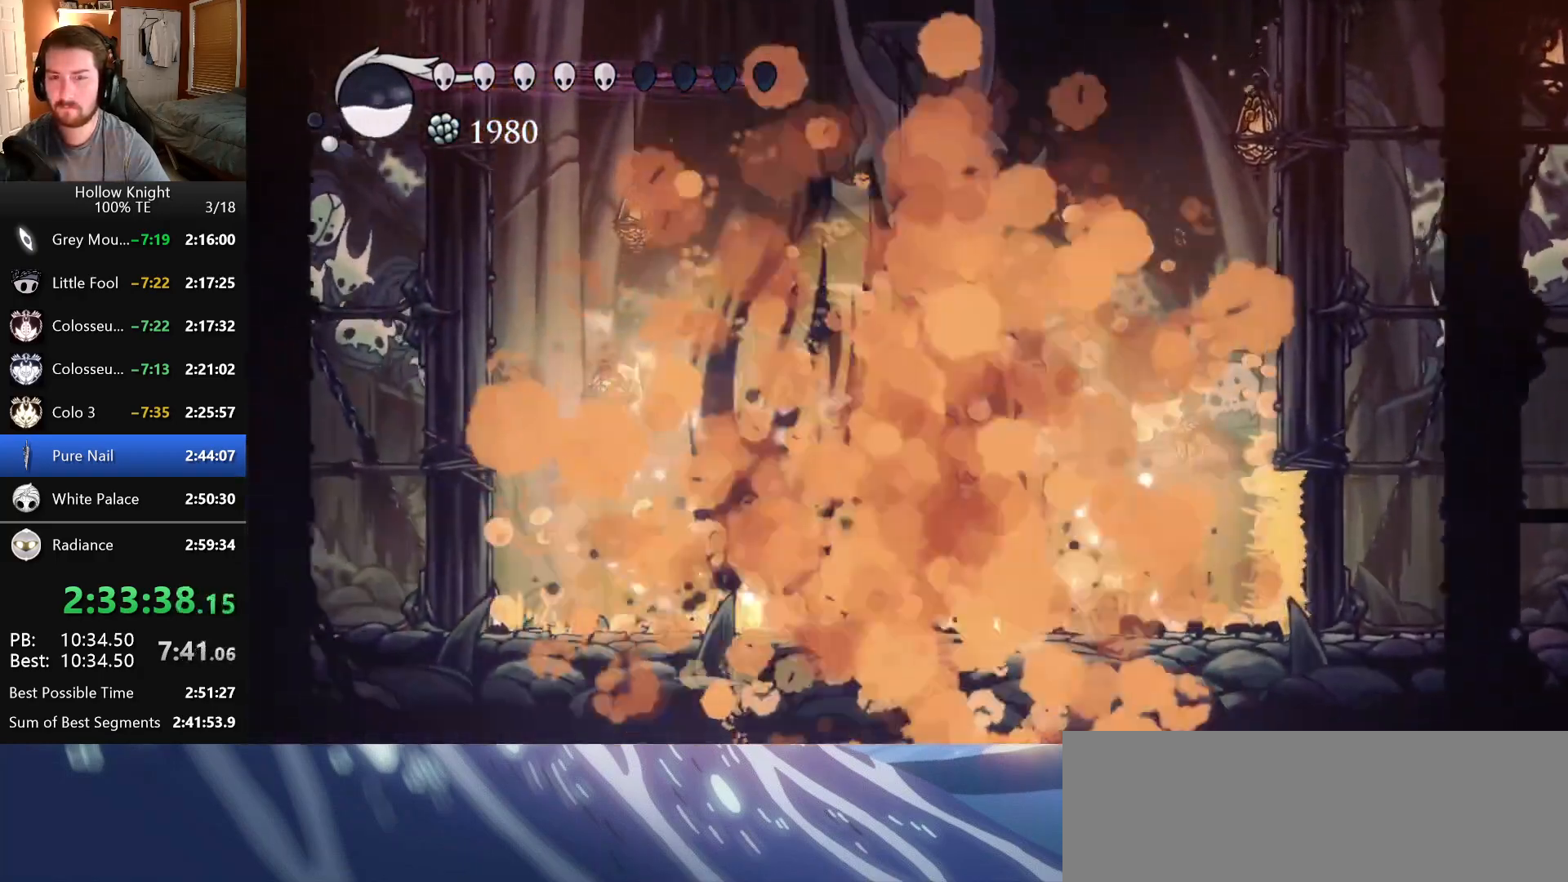
{"keys": ["shade"], "events": [[350, "shade", "down"]]}
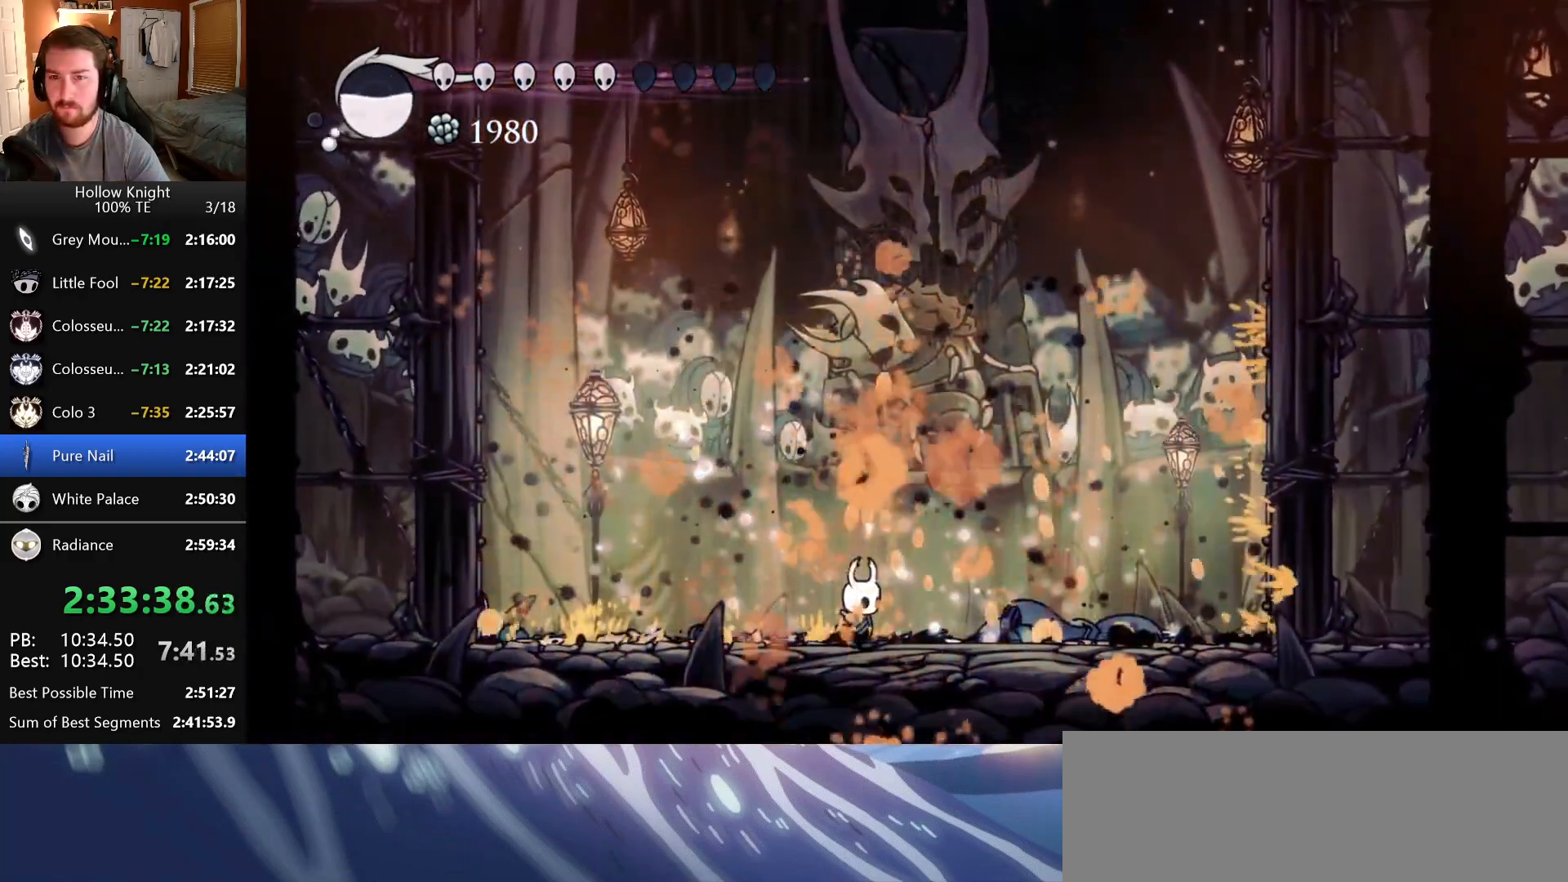
{"keys": ["shade"], "events": []}
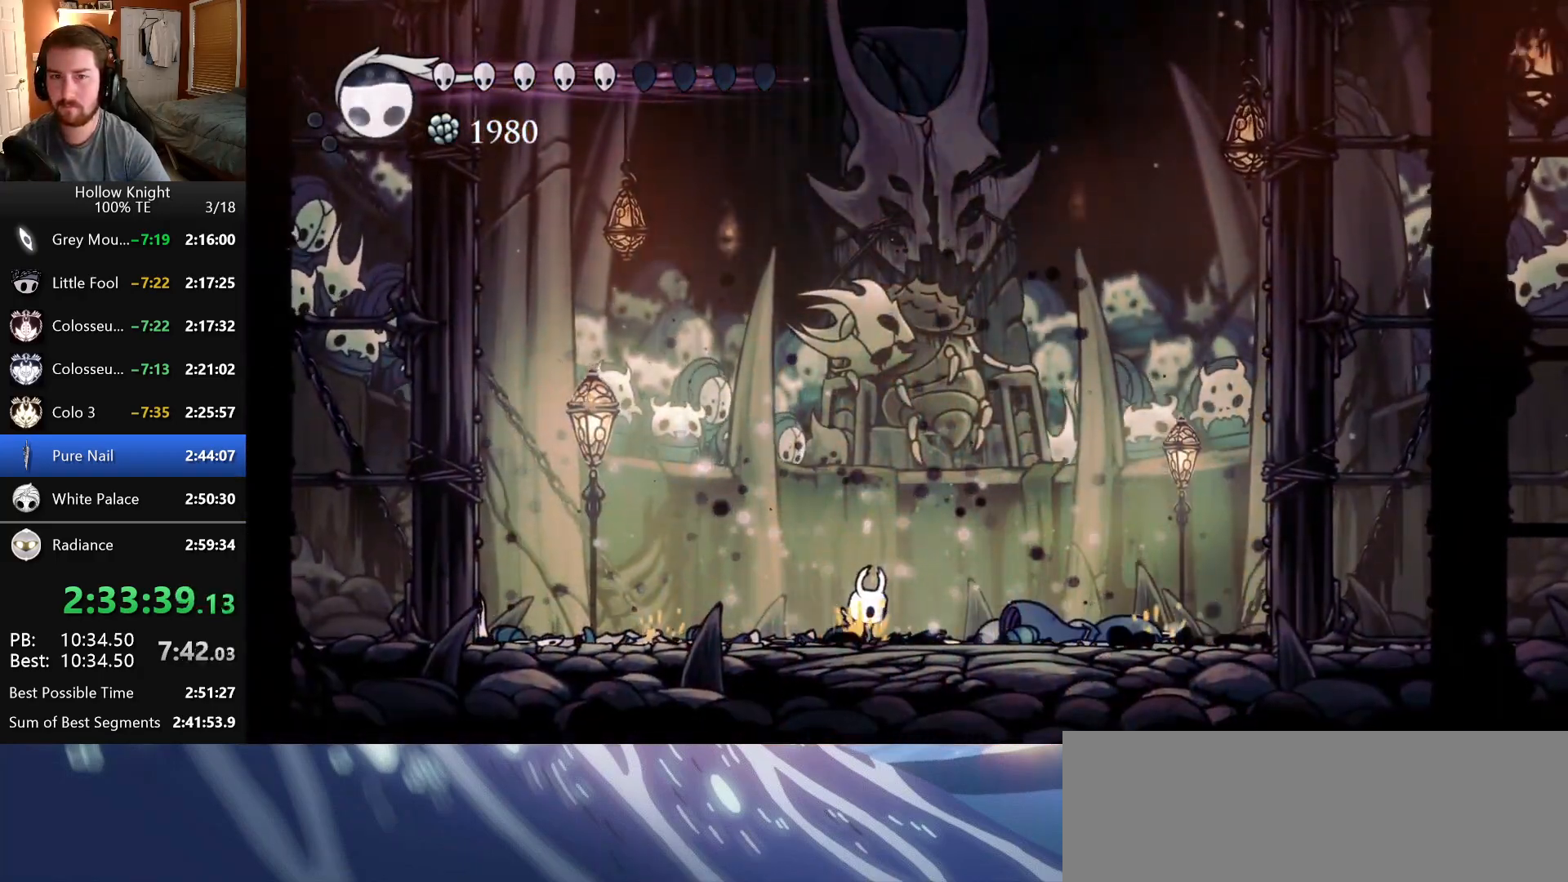
{"keys": ["shade"], "events": []}
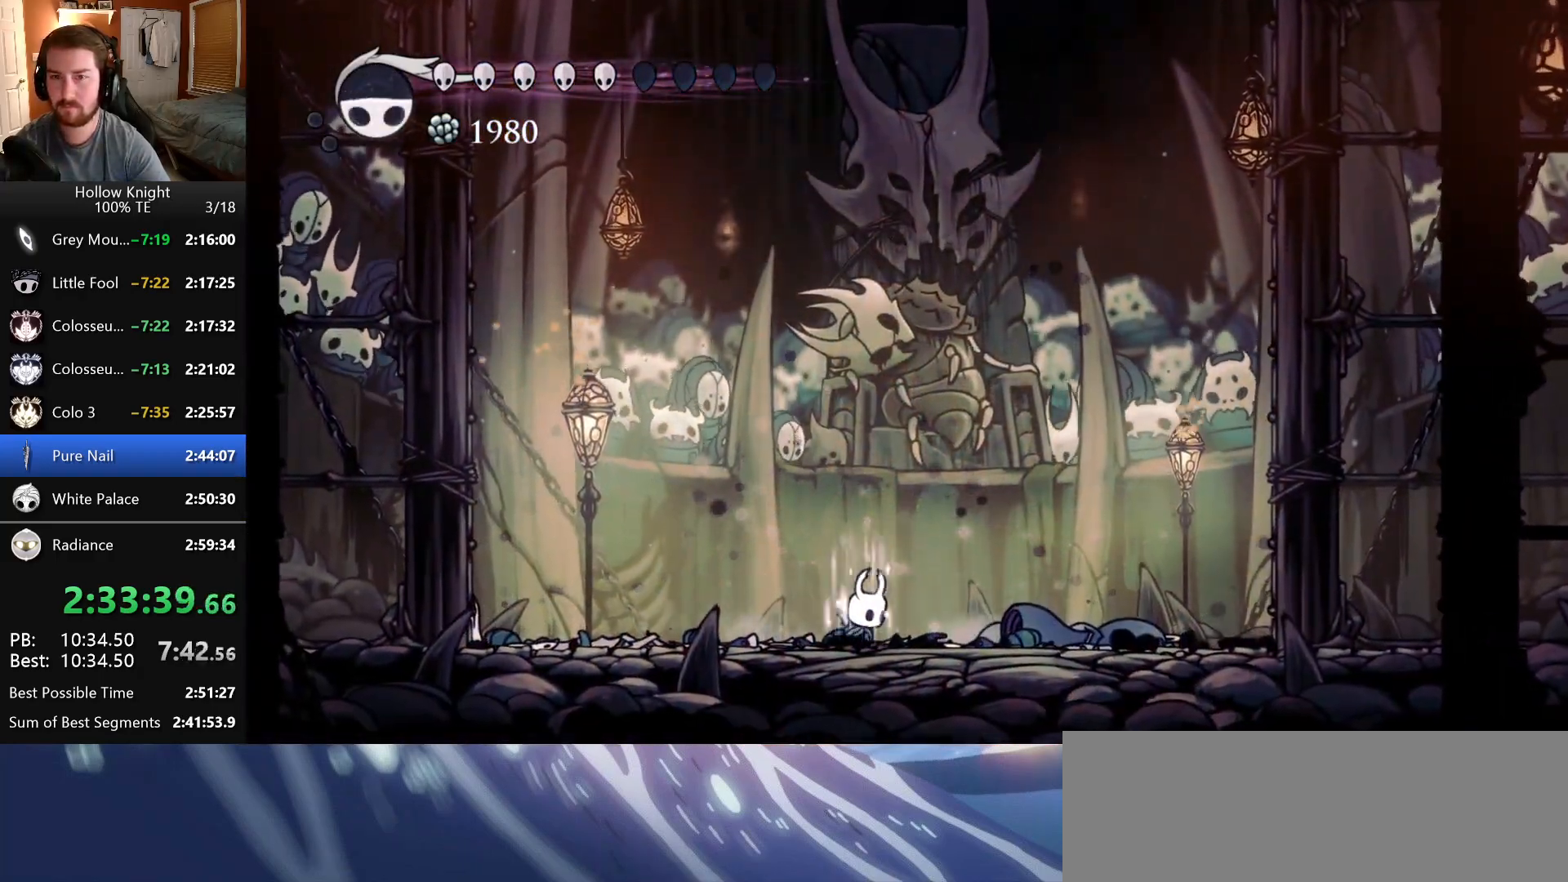
{"keys": ["shade"], "events": []}
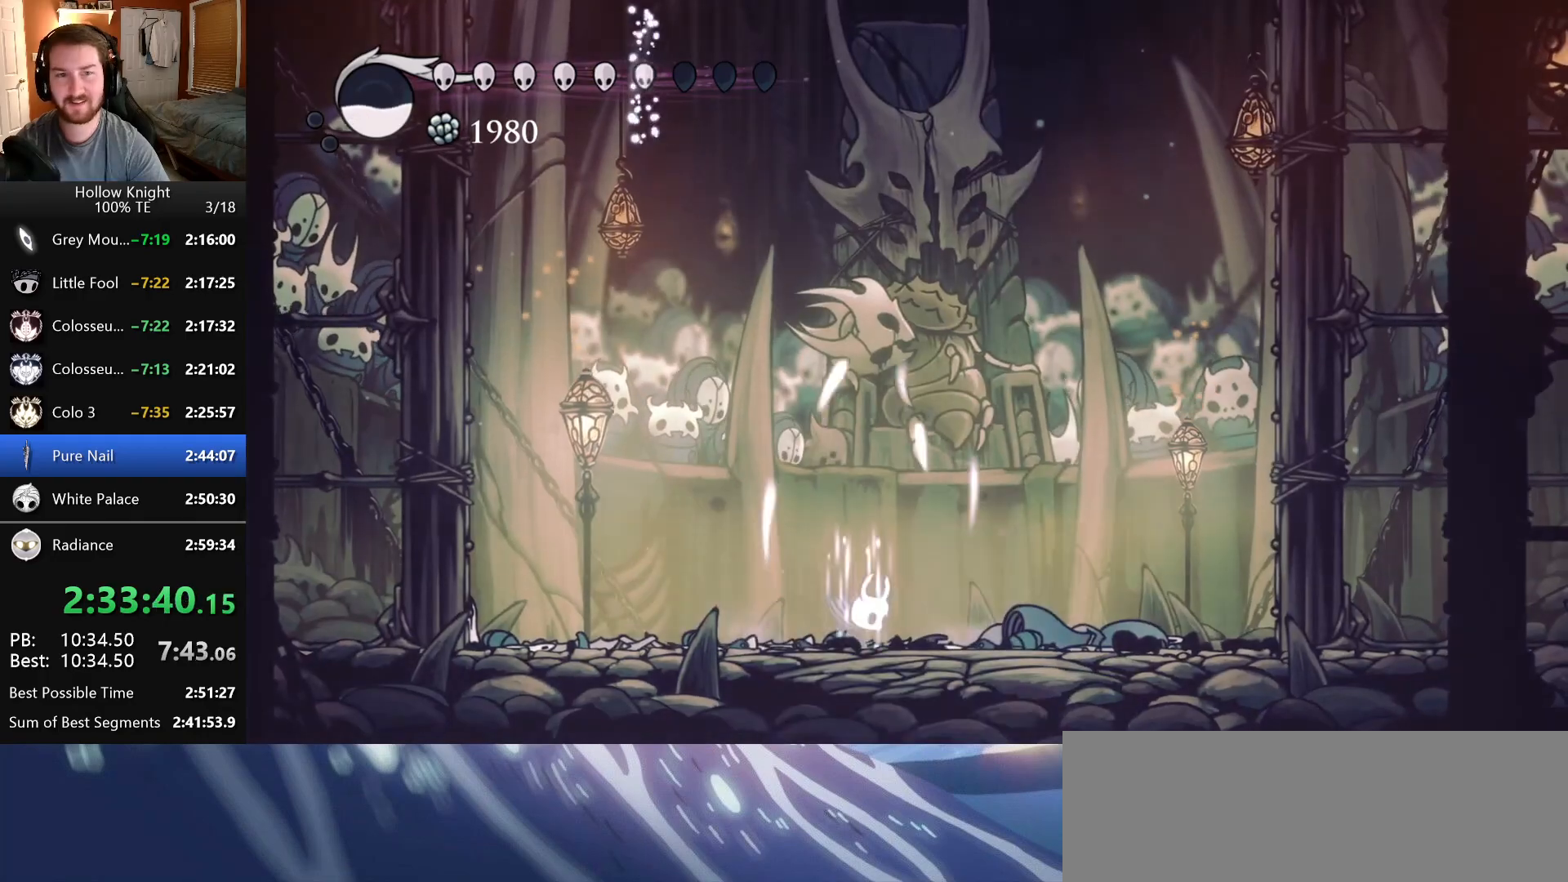
{"keys": ["shade"], "events": []}
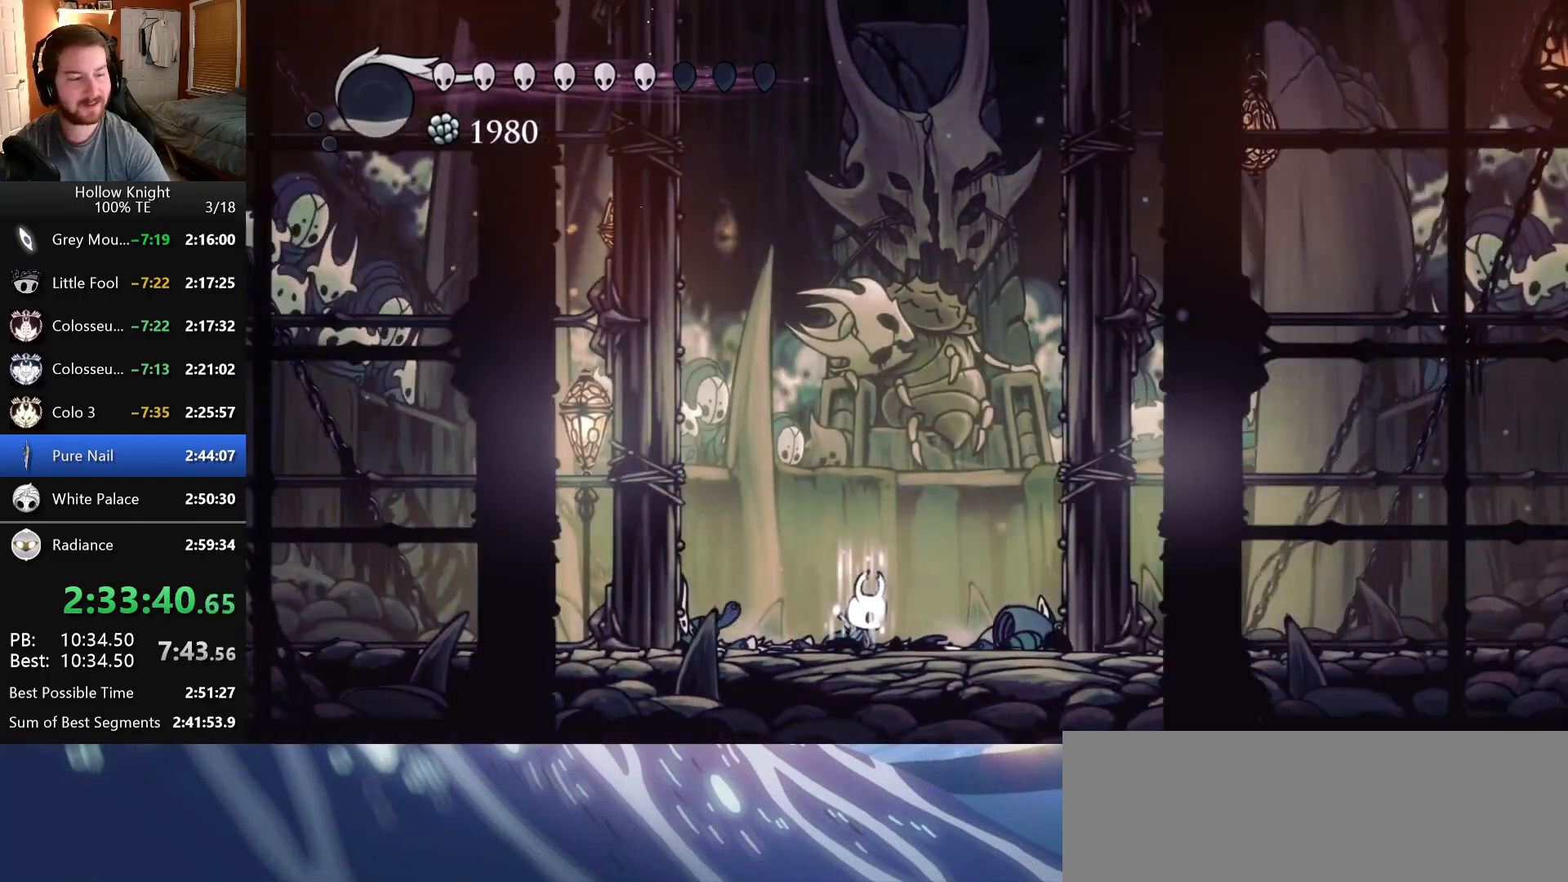
{"keys": ["shade"], "events": []}
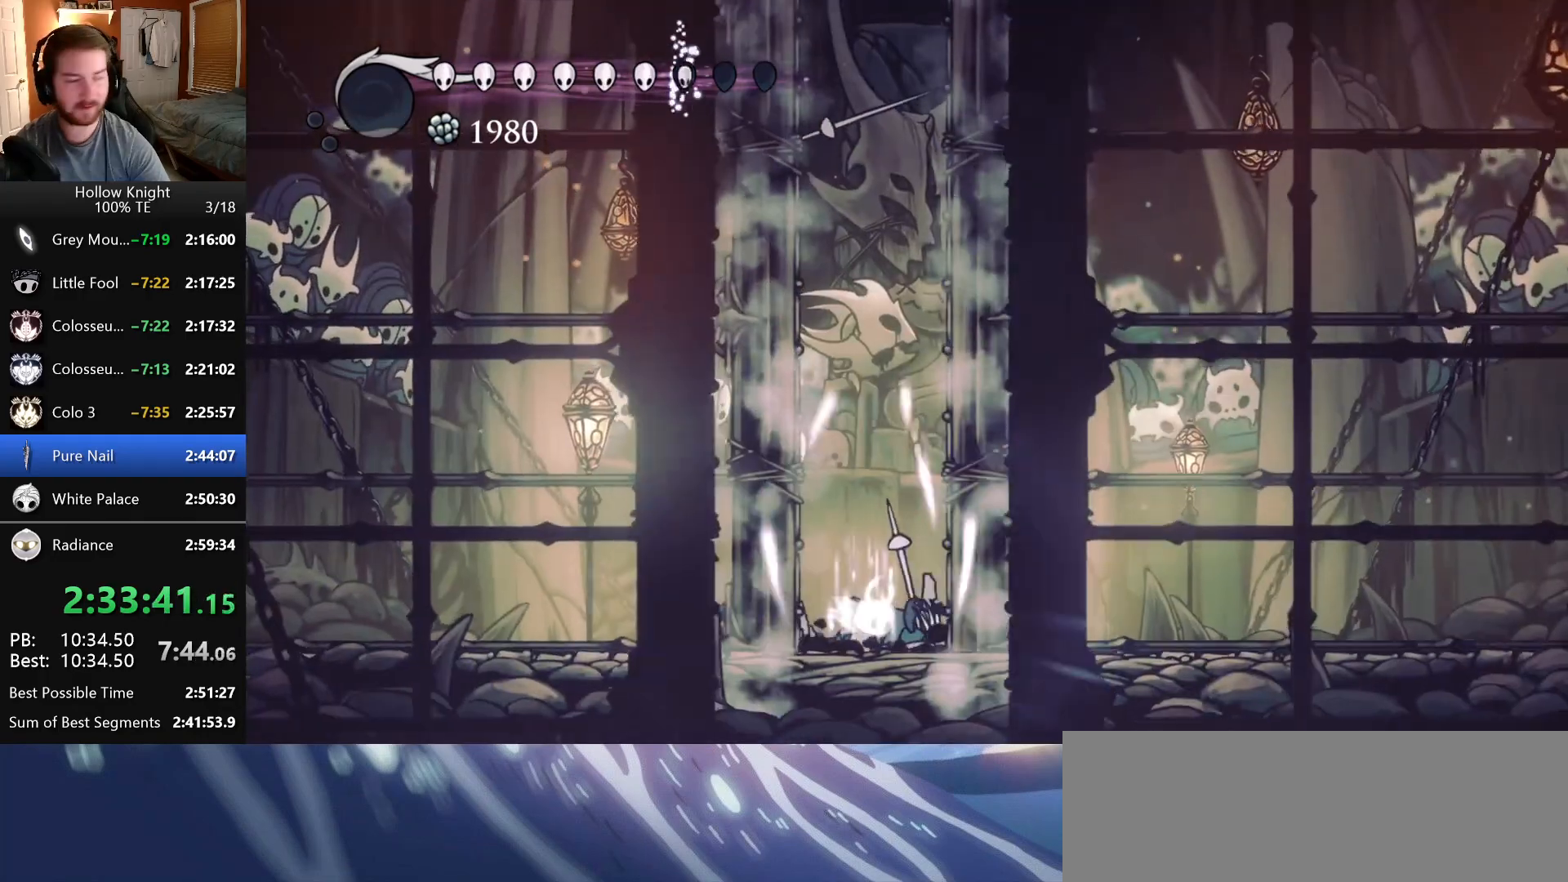
{"keys": ["right"], "events": [[133, "shade", "up"], [316, "right", "down"]]}
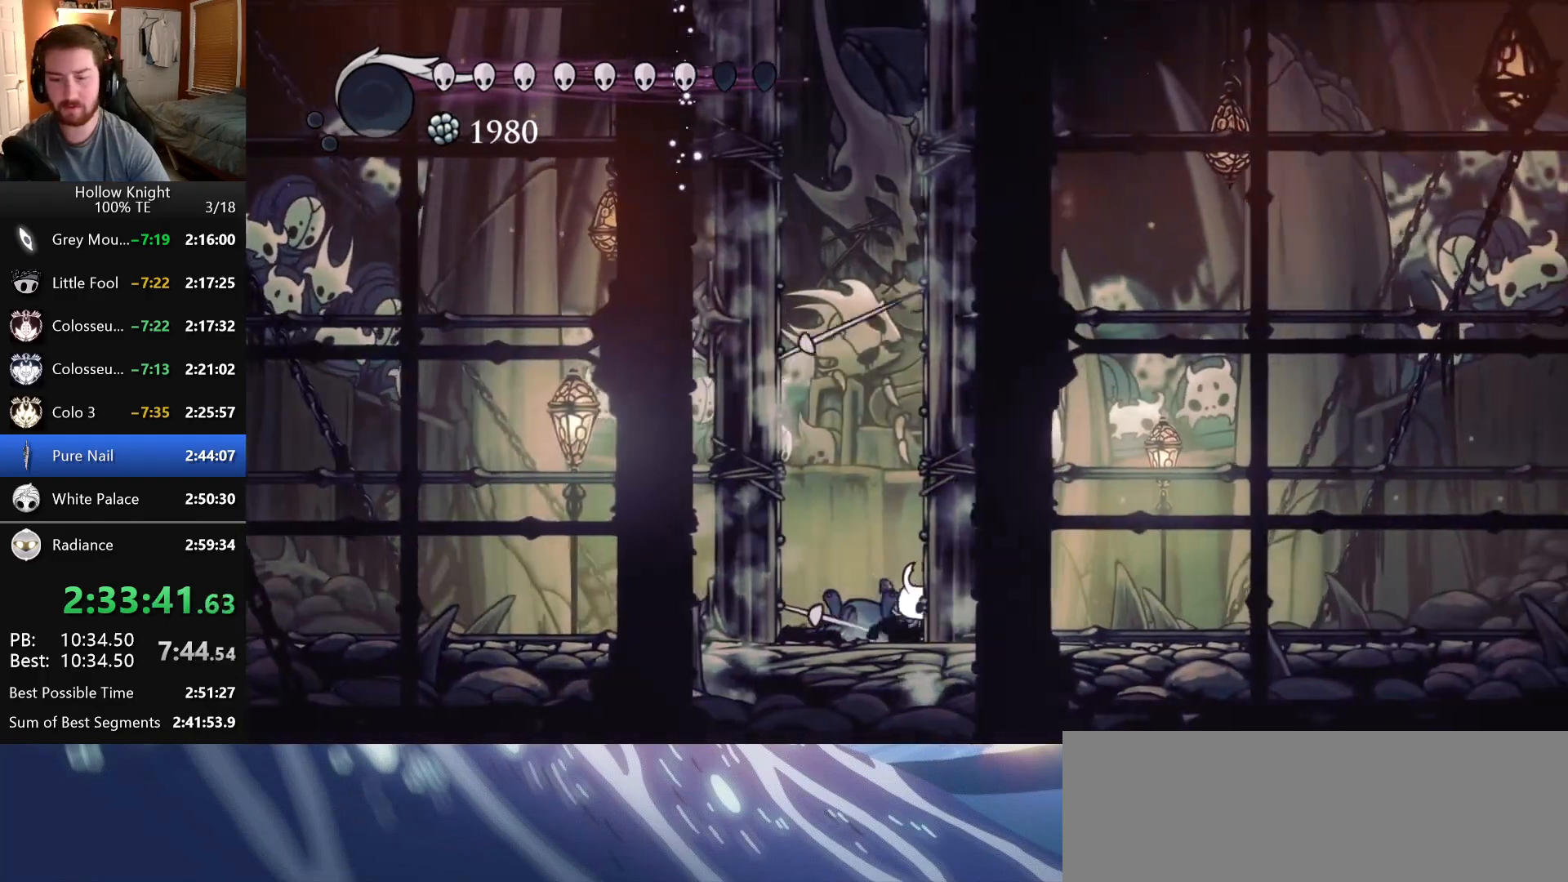
{"keys": ["right"], "events": []}
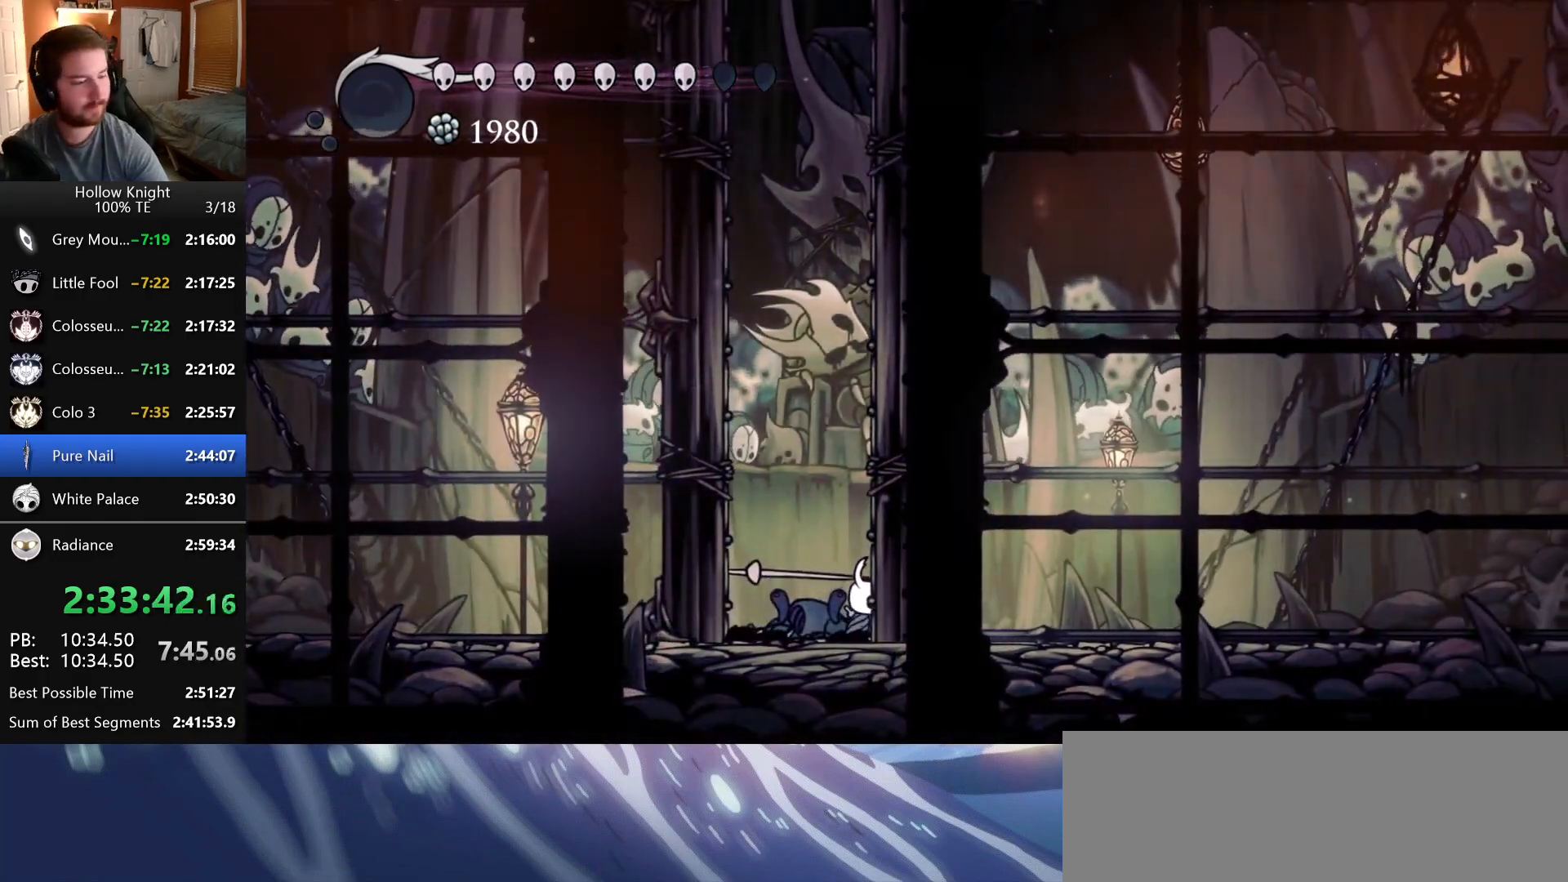
{"keys": ["right"], "events": []}
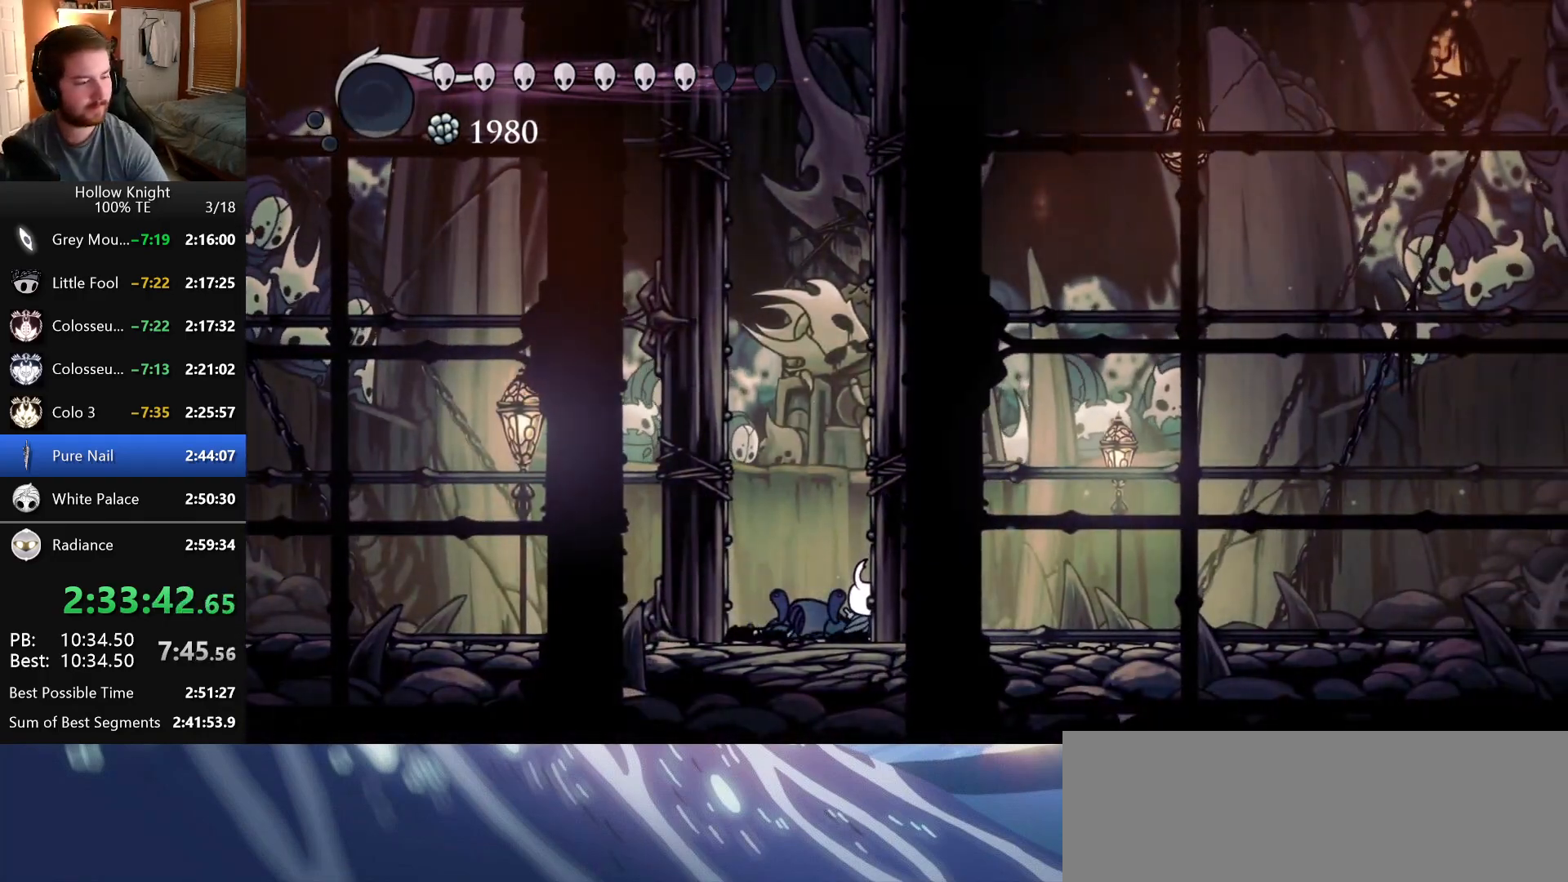
{"keys": ["right"], "events": []}
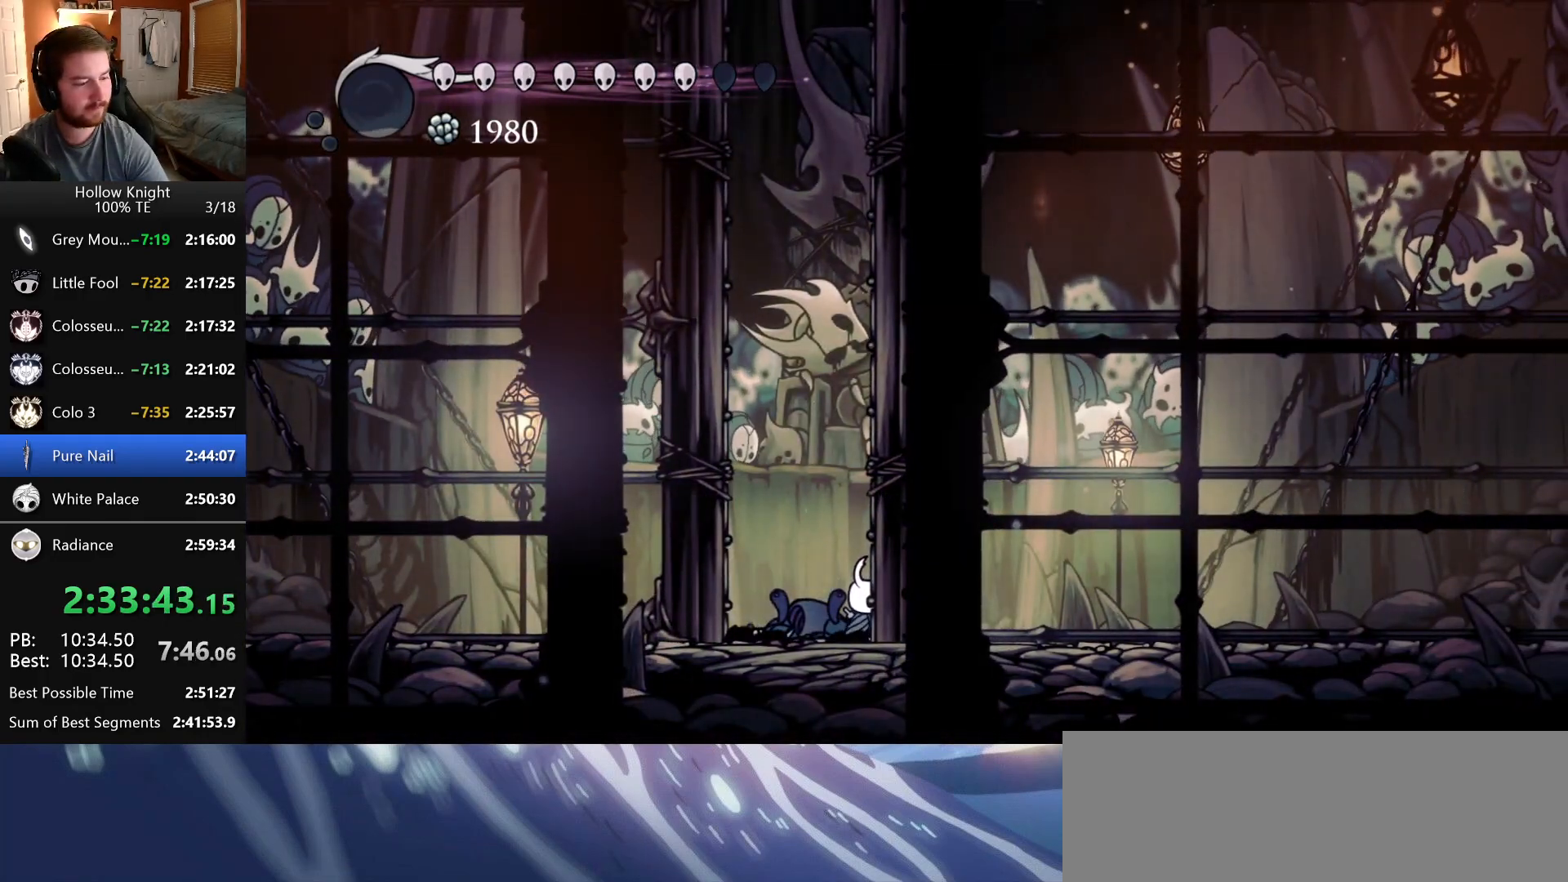
{"keys": ["right"], "events": []}
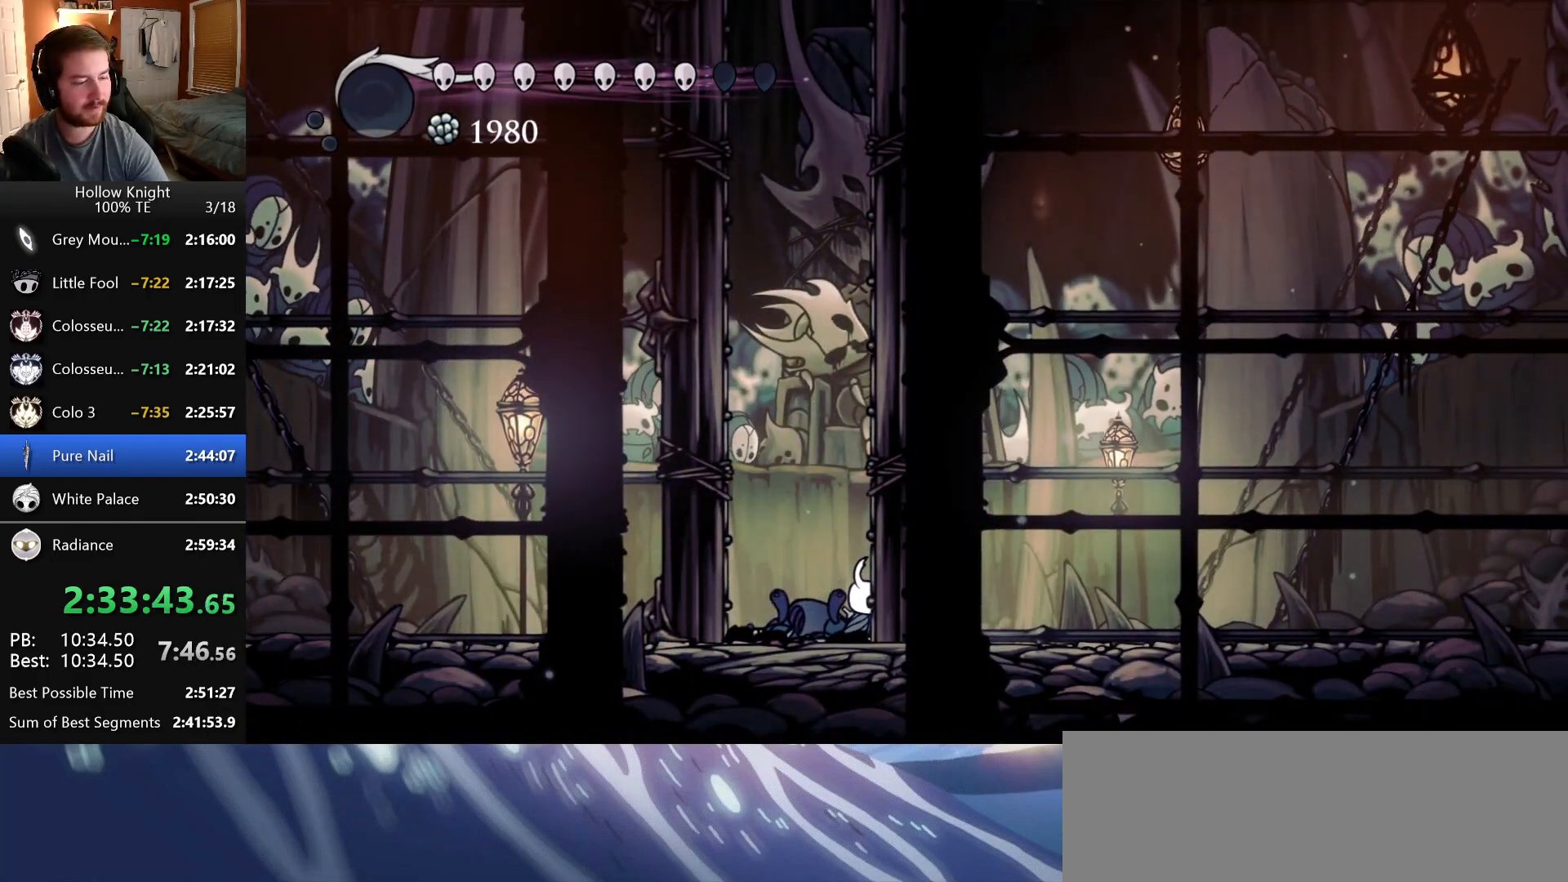
{"keys": ["right"], "events": []}
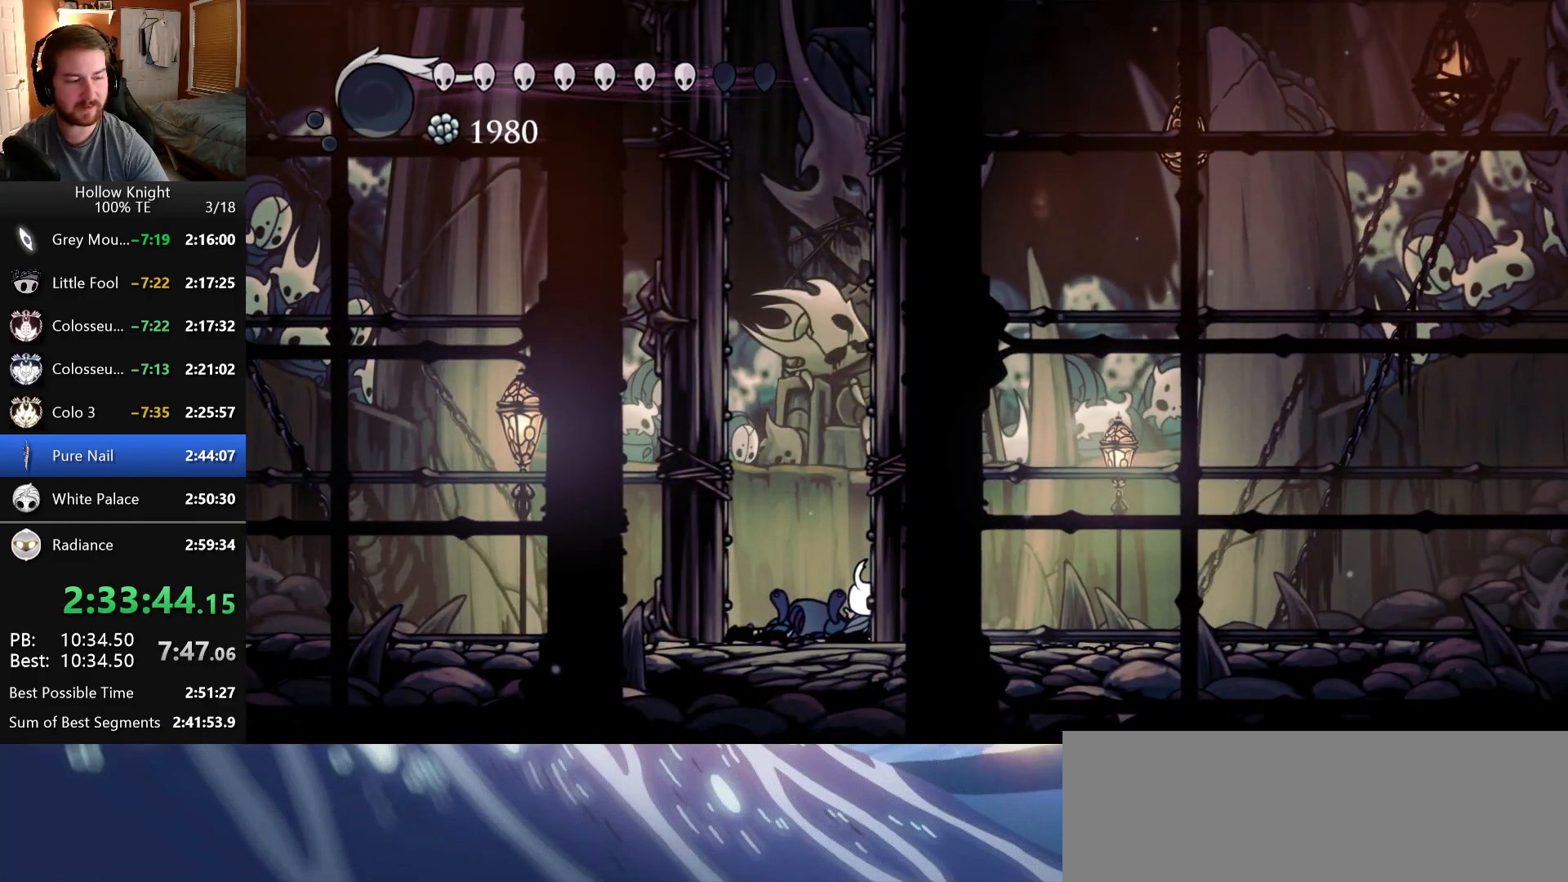
{"keys": ["right"], "events": []}
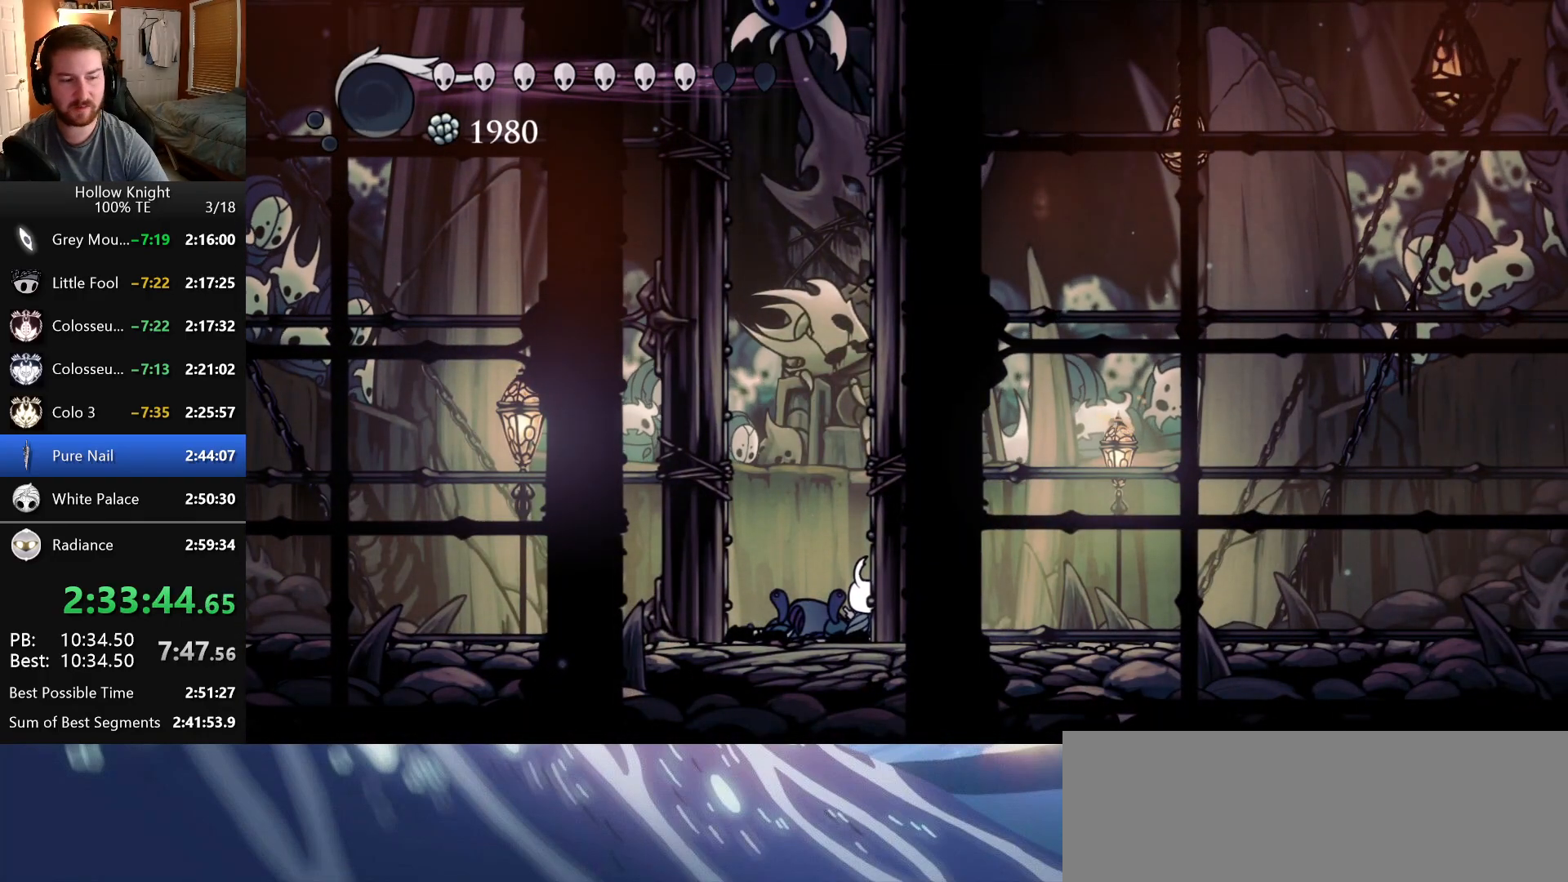
{"keys": ["right"], "events": []}
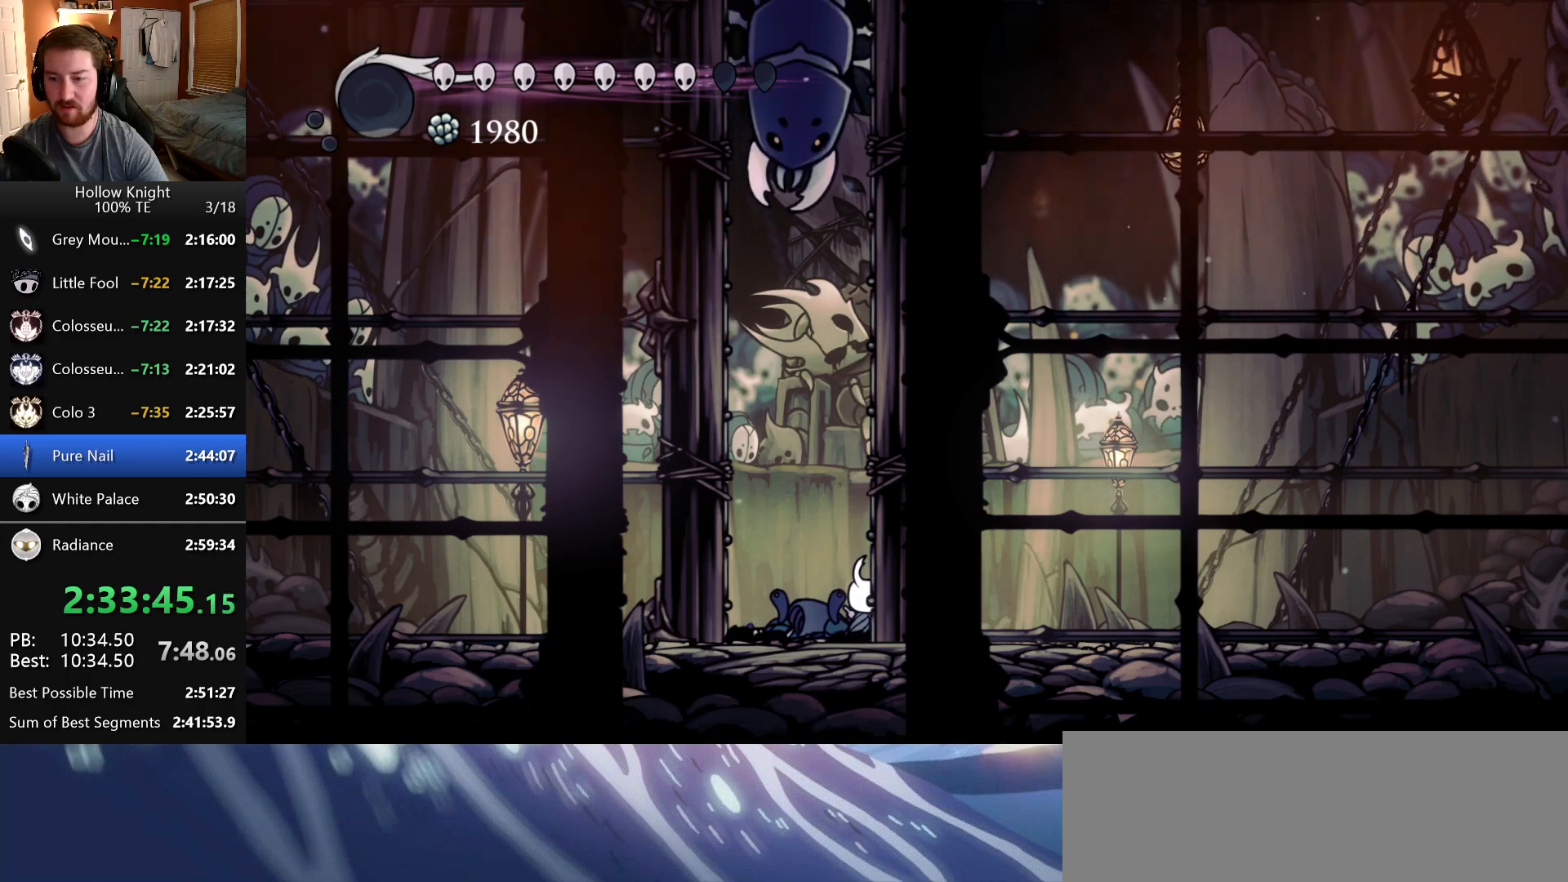
{"keys": ["right"], "events": []}
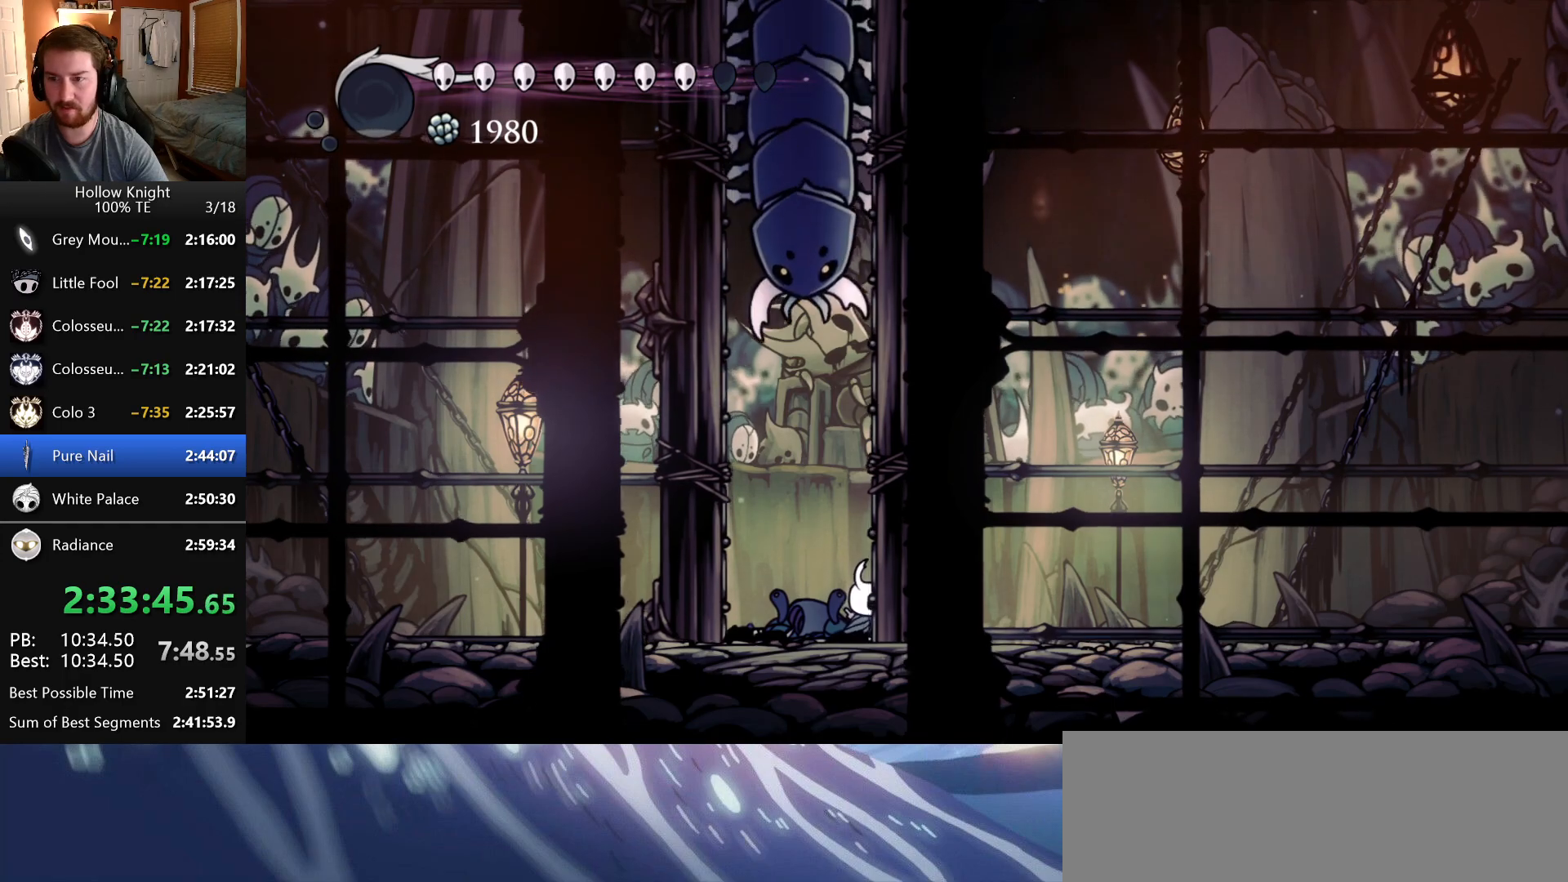
{"keys": ["right"], "events": []}
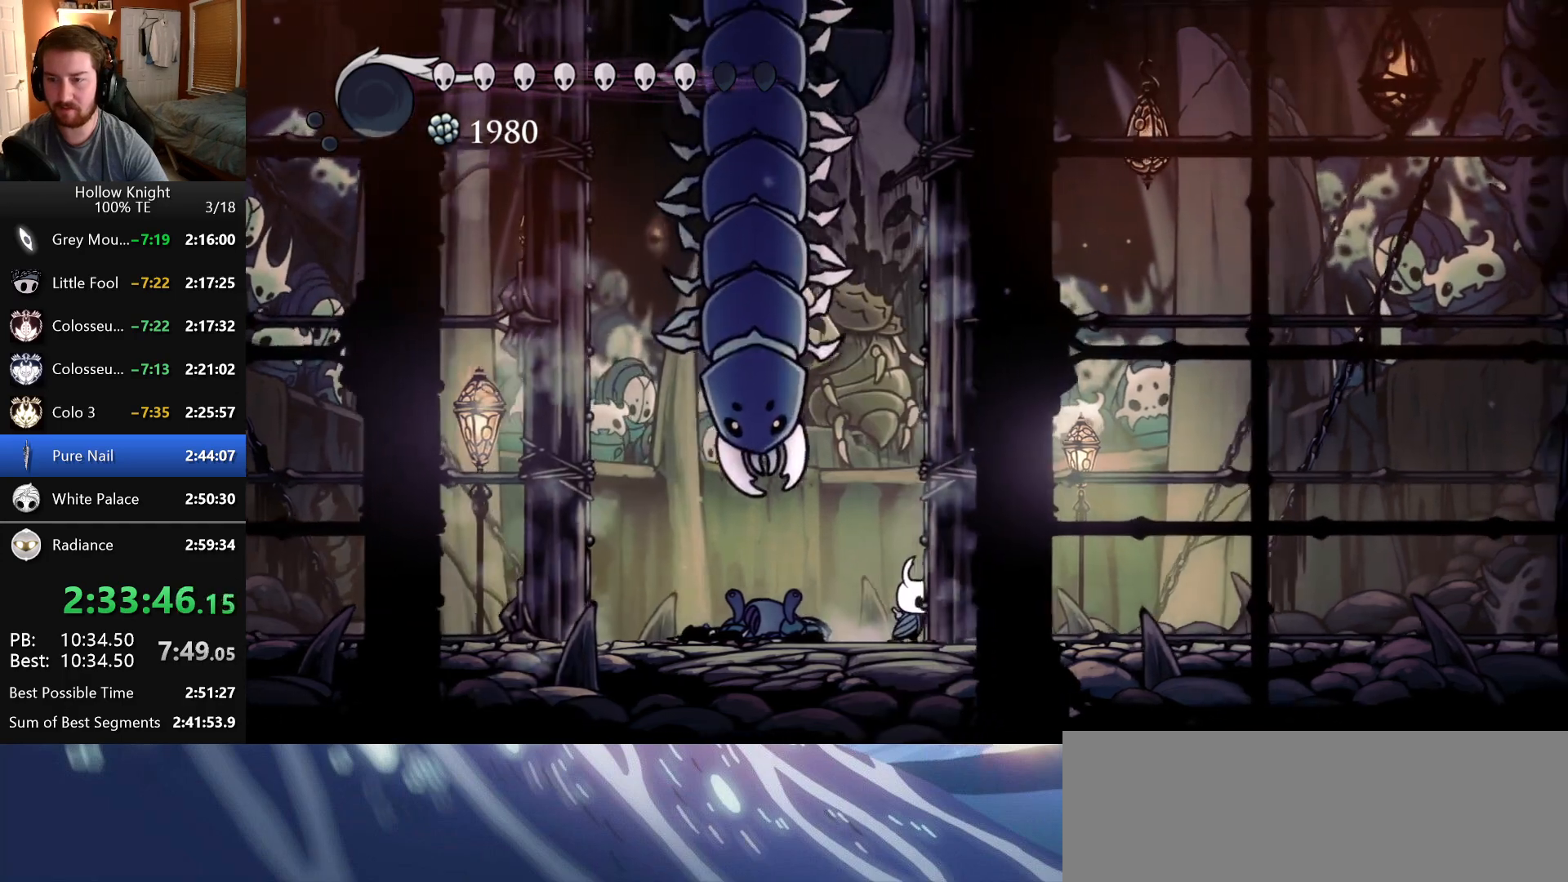
{"keys": [], "events": [[150, "left", "down"], [150, "right", "up"], [200, "left", "up"]]}